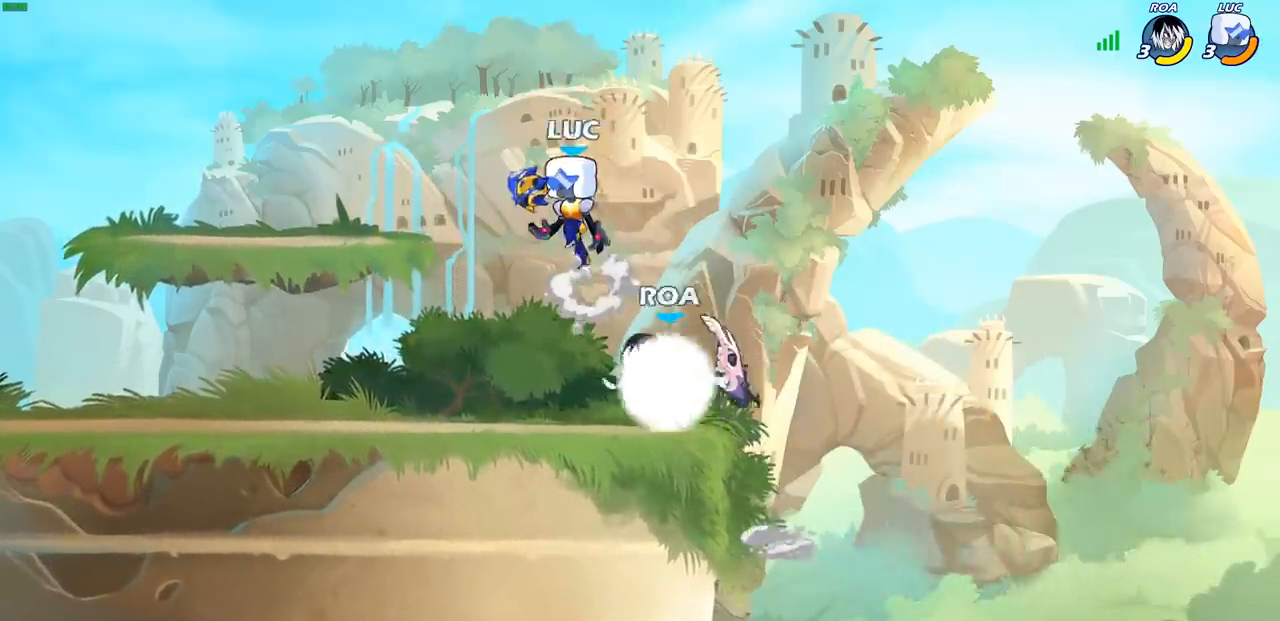
Gameplay with a controller (PlayStation layout); each line is a JSON object with the inputs held at the frame after it (dt_ms = milliseconds from this image to that frame). "events" lists button and stick changes between this image and that frame as [ms after this image, input, new state], when the widget could be followed in between. Not read: L3 R3.
{"dt_ms": 500, "buttons": ["SQUARE"], "left_stick": "center", "right_stick": "center", "events": [[50, "CROSS", "up"], [183, "left_stick", "down-left"], [367, "left_stick", "right"], [450, "left_stick", "center"], [467, "SQUARE", "down"]]}
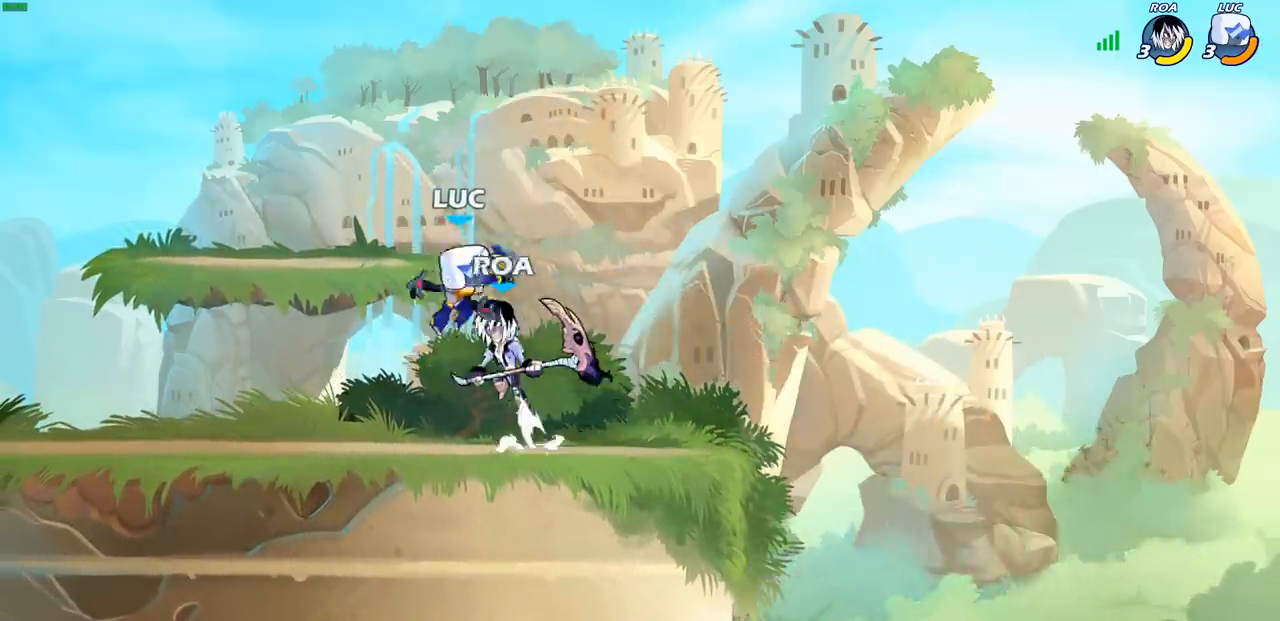
{"dt_ms": 500, "buttons": [], "left_stick": "left", "right_stick": "center", "events": [[33, "SQUARE", "up"], [400, "left_stick", "left"]]}
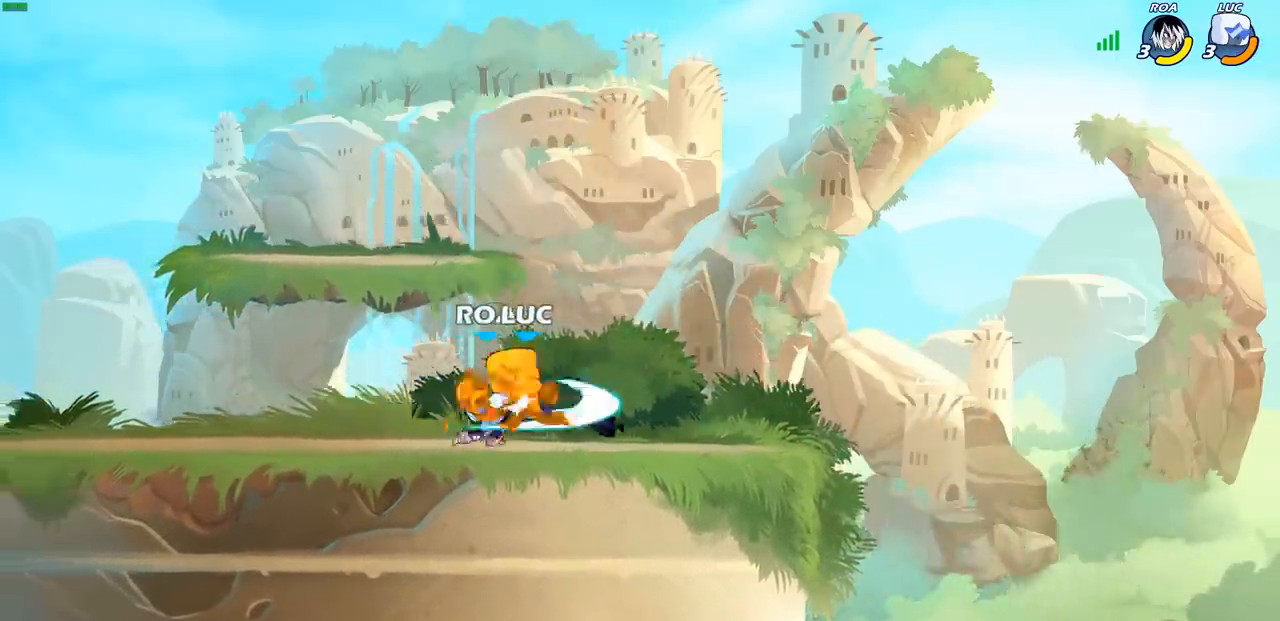
{"dt_ms": 500, "buttons": [], "left_stick": "center", "right_stick": "center", "events": [[33, "R2", "down"], [50, "CROSS", "down"], [200, "CROSS", "up"], [217, "R2", "up"], [217, "left_stick", "center"]]}
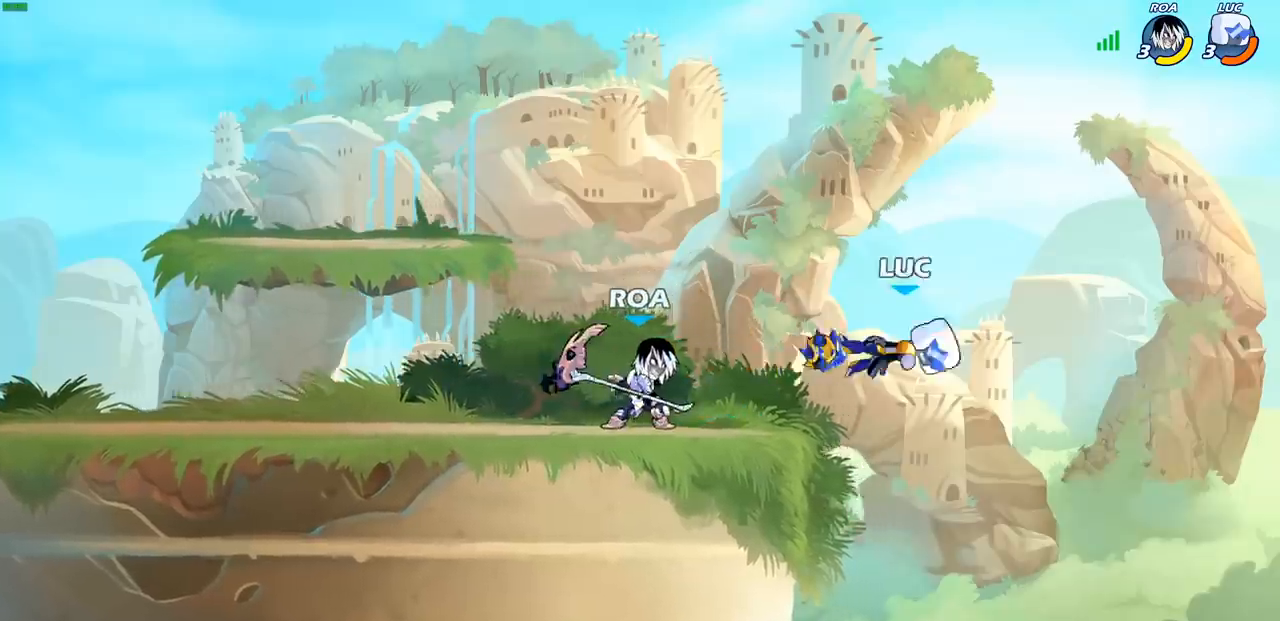
{"dt_ms": 500, "buttons": [], "left_stick": "center", "right_stick": "center", "events": [[67, "left_stick", "left"], [100, "R2", "down"], [167, "SQUARE", "down"], [250, "SQUARE", "up"], [267, "R2", "up"], [300, "left_stick", "center"]]}
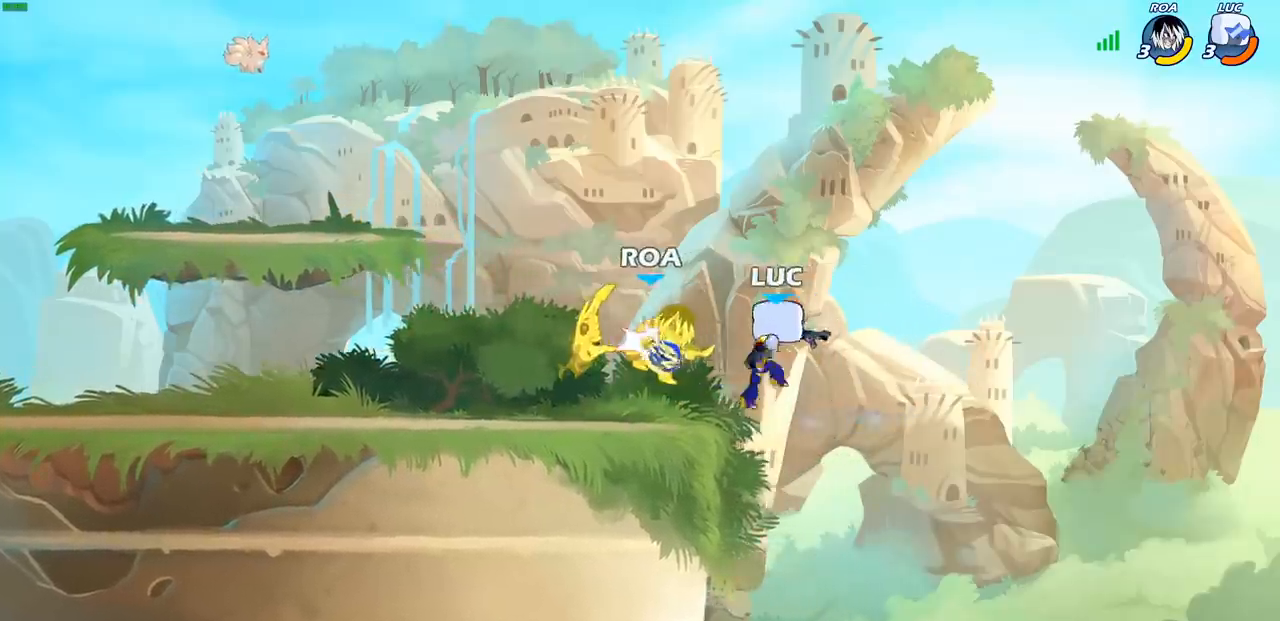
{"dt_ms": 500, "buttons": [], "left_stick": "center", "right_stick": "center", "events": [[117, "left_stick", "left"], [150, "CROSS", "down"], [150, "SQUARE", "down"], [167, "CROSS", "up"], [183, "right_stick", "down-left"], [233, "SQUARE", "up"], [233, "right_stick", "center"], [250, "left_stick", "center"]]}
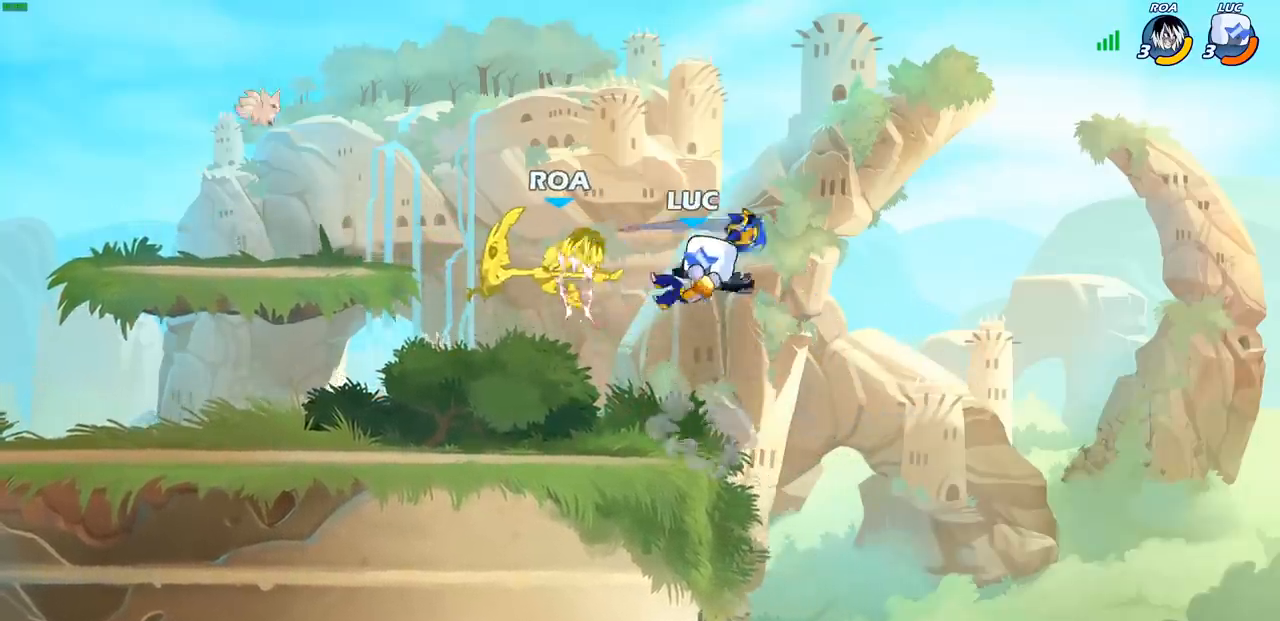
{"dt_ms": 500, "buttons": [], "left_stick": "down-left", "right_stick": "center", "events": [[233, "left_stick", "left"], [417, "left_stick", "down-left"]]}
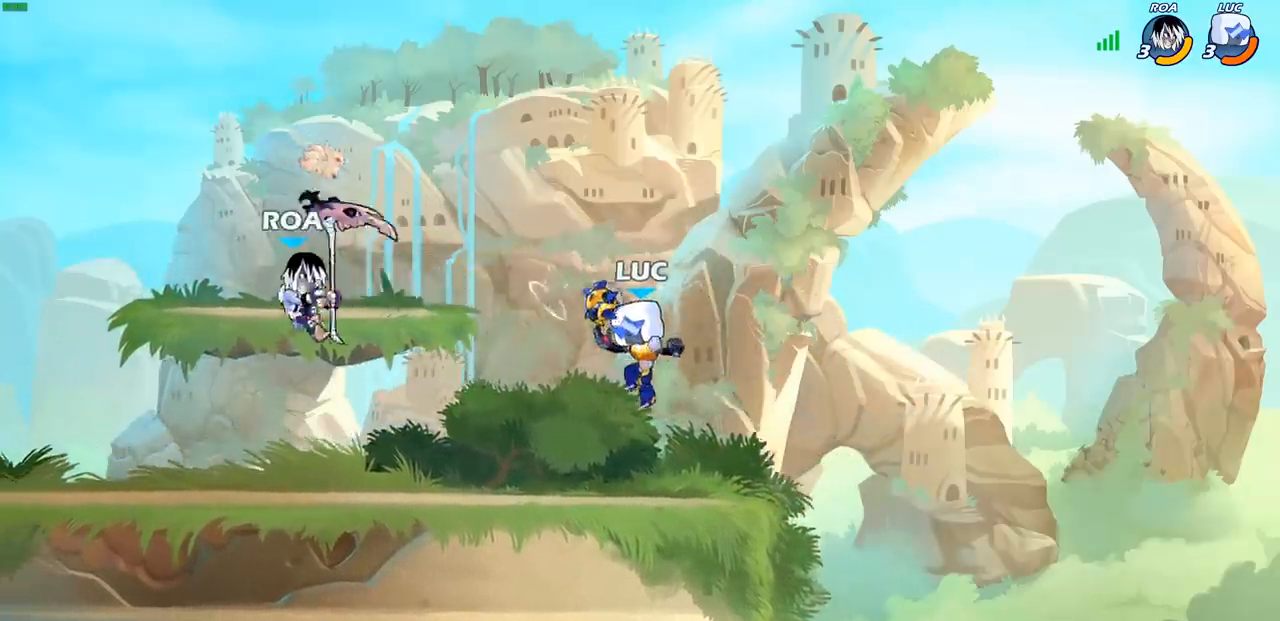
{"dt_ms": 500, "buttons": [], "left_stick": "center", "right_stick": "center", "events": [[50, "left_stick", "down-right"], [100, "left_stick", "left"], [300, "R2", "down"], [300, "left_stick", "down-left"], [383, "SQUARE", "down"], [450, "R2", "up"], [467, "SQUARE", "up"], [500, "left_stick", "center"]]}
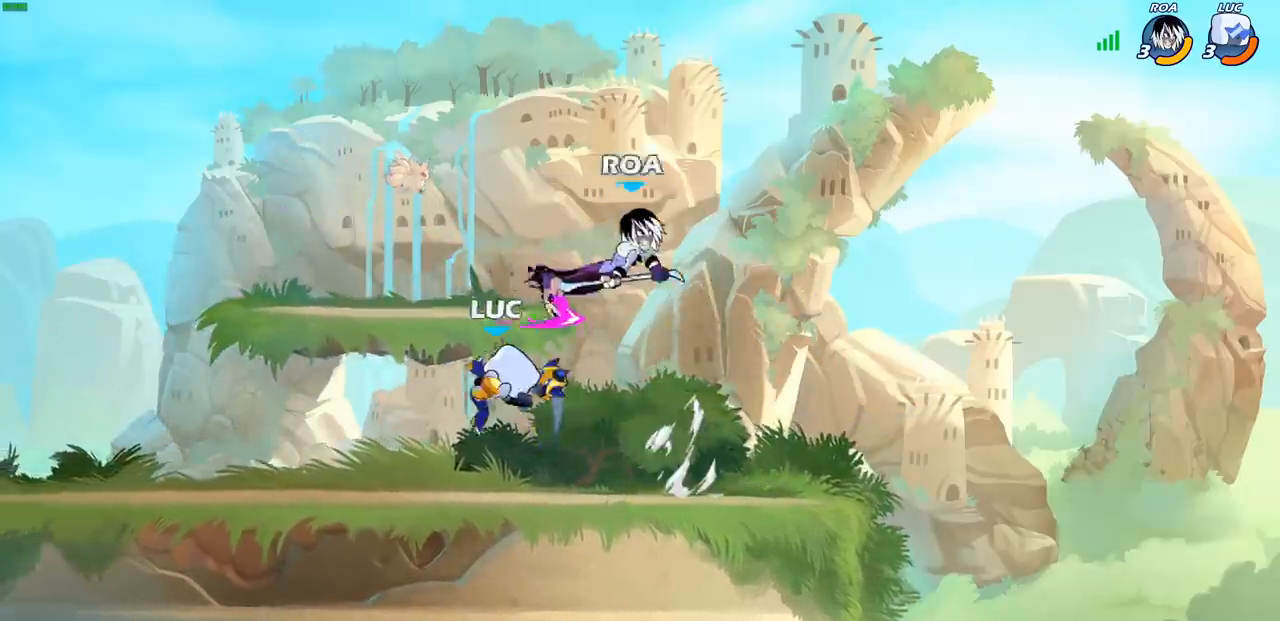
{"dt_ms": 500, "buttons": [], "left_stick": "right", "right_stick": "center", "events": [[417, "left_stick", "right"]]}
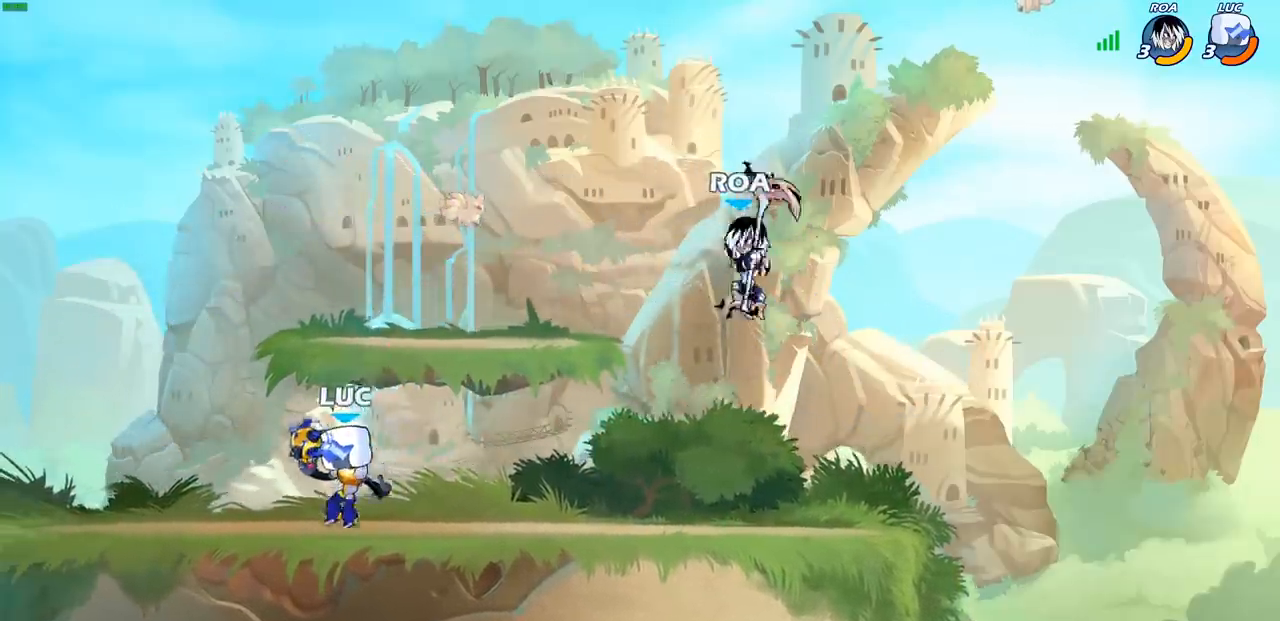
{"dt_ms": 500, "buttons": [], "left_stick": "right", "right_stick": "center", "events": [[83, "R2", "down"], [117, "CIRCLE", "down"], [133, "left_stick", "center"], [200, "R2", "up"], [217, "CIRCLE", "up"], [500, "left_stick", "right"]]}
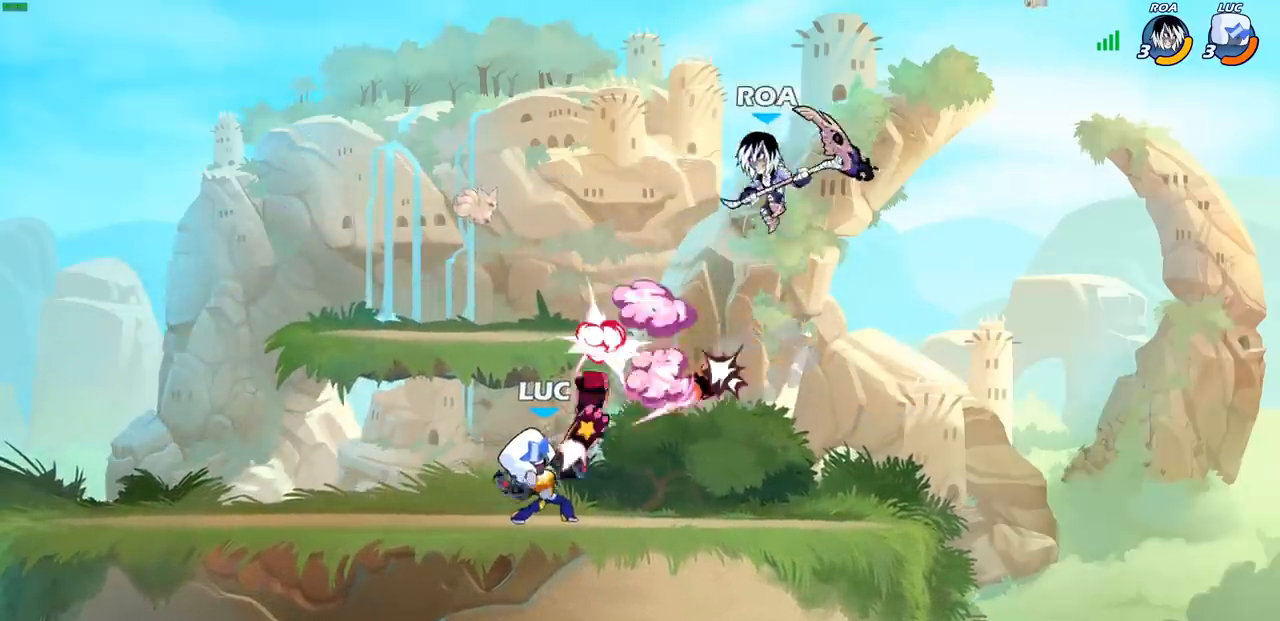
{"dt_ms": 500, "buttons": [], "left_stick": "left", "right_stick": "center", "events": [[133, "left_stick", "center"], [467, "left_stick", "left"]]}
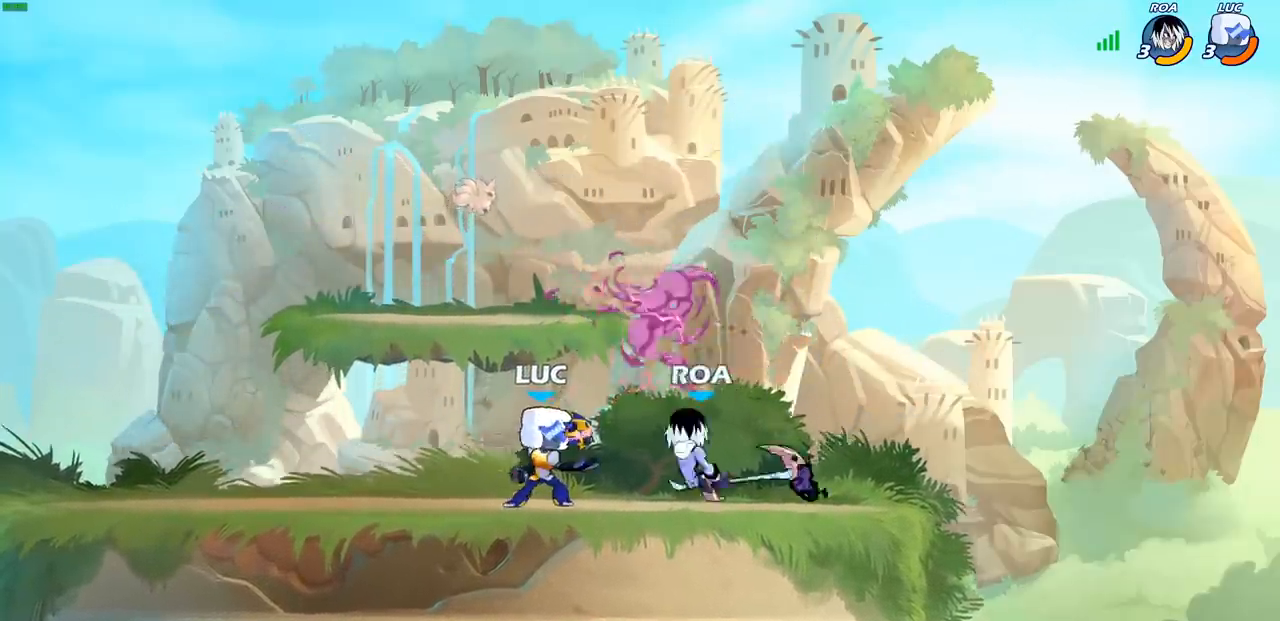
{"dt_ms": 500, "buttons": [], "left_stick": "right", "right_stick": "center", "events": [[17, "CROSS", "down"], [200, "CROSS", "up"], [217, "R2", "down"], [317, "R1", "down"], [350, "left_stick", "center"], [367, "R1", "up"], [383, "R2", "up"], [483, "left_stick", "right"]]}
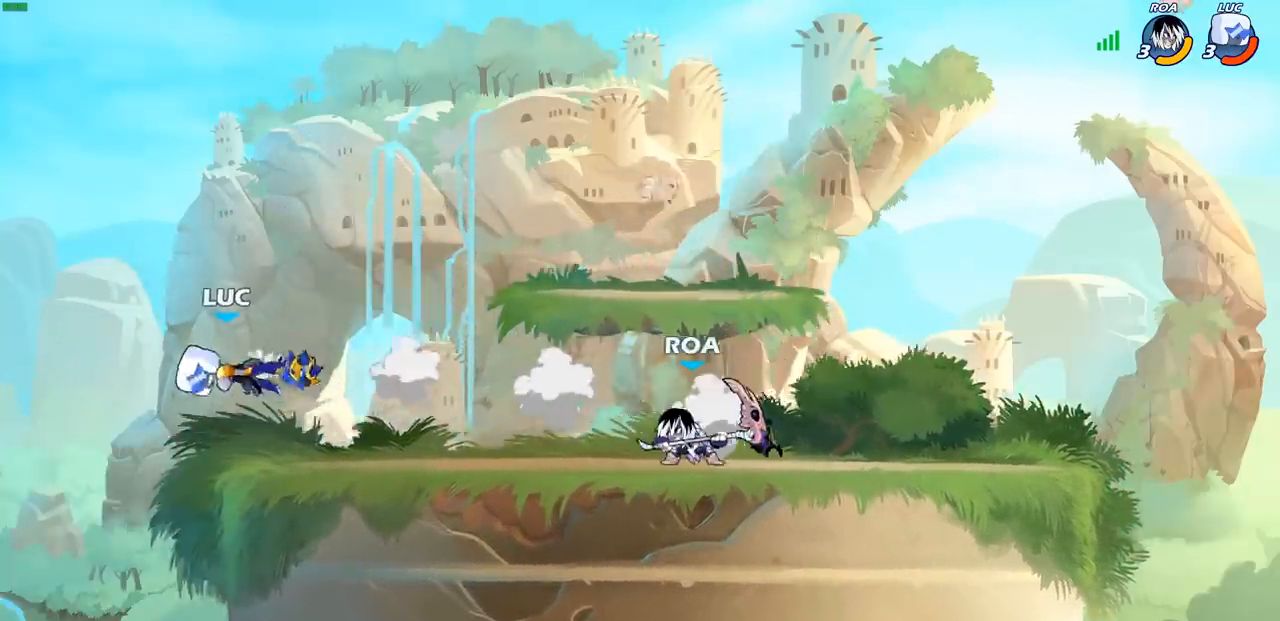
{"dt_ms": 500, "buttons": [], "left_stick": "center", "right_stick": "center", "events": [[150, "R1", "down"], [150, "R2", "down"], [167, "CIRCLE", "down"], [250, "R1", "up"], [250, "R2", "up"], [283, "CIRCLE", "up"], [483, "left_stick", "center"]]}
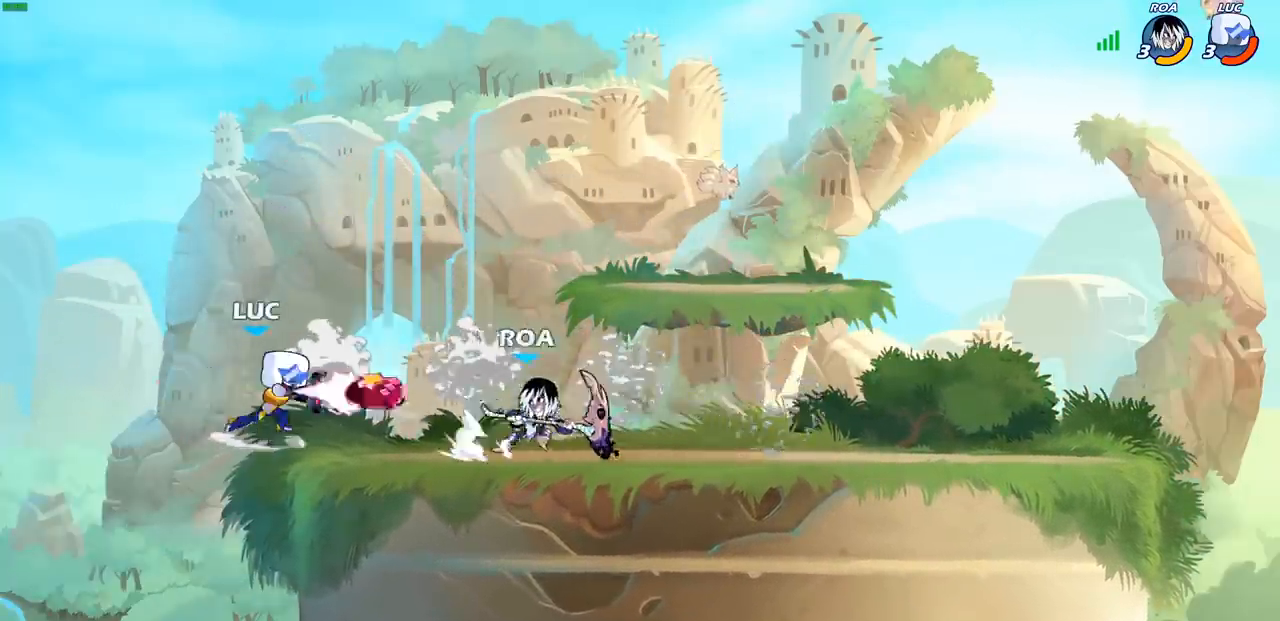
{"dt_ms": 500, "buttons": ["CROSS"], "left_stick": "up-left", "right_stick": "center", "events": [[350, "left_stick", "up-left"], [500, "CROSS", "down"]]}
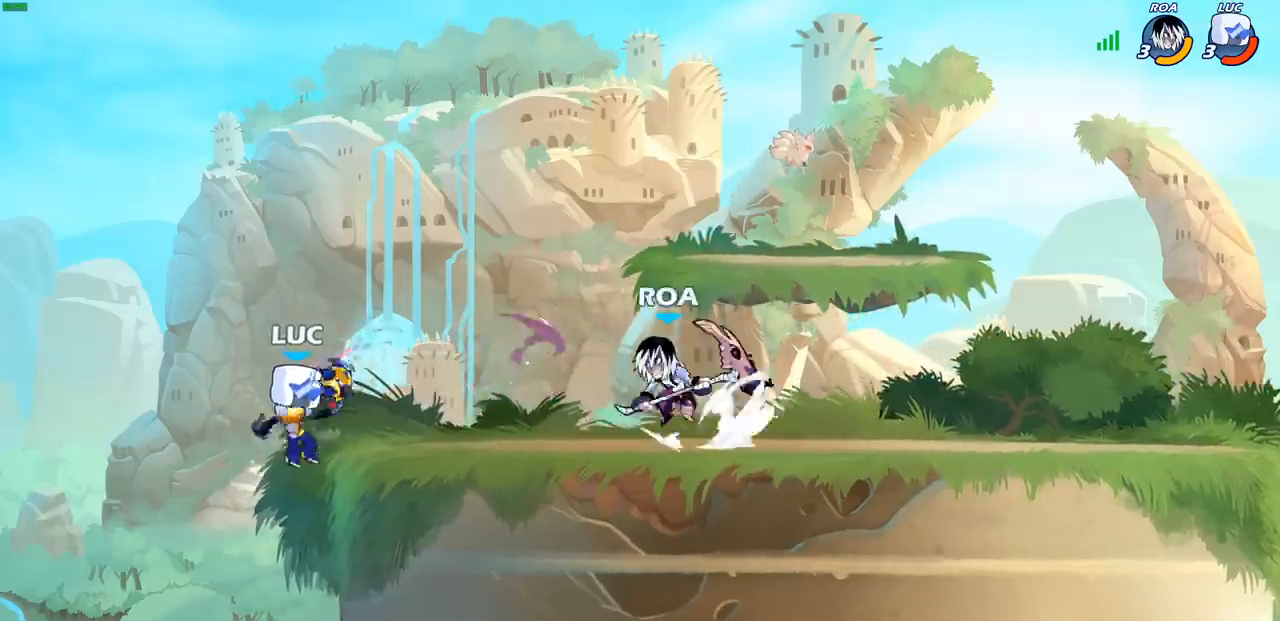
{"dt_ms": 500, "buttons": [], "left_stick": "down-left", "right_stick": "center", "events": [[150, "left_stick", "up"], [183, "CROSS", "up"], [283, "left_stick", "up-right"], [433, "left_stick", "down-left"]]}
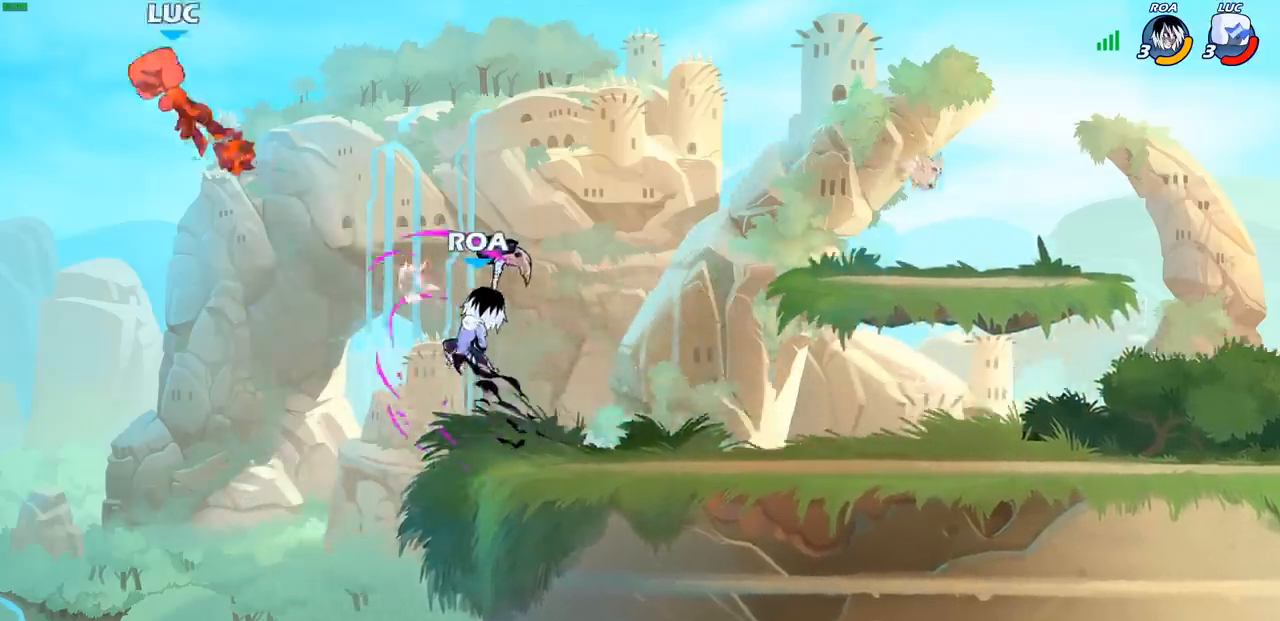
{"dt_ms": 1000, "buttons": [], "left_stick": "right", "right_stick": "center"}
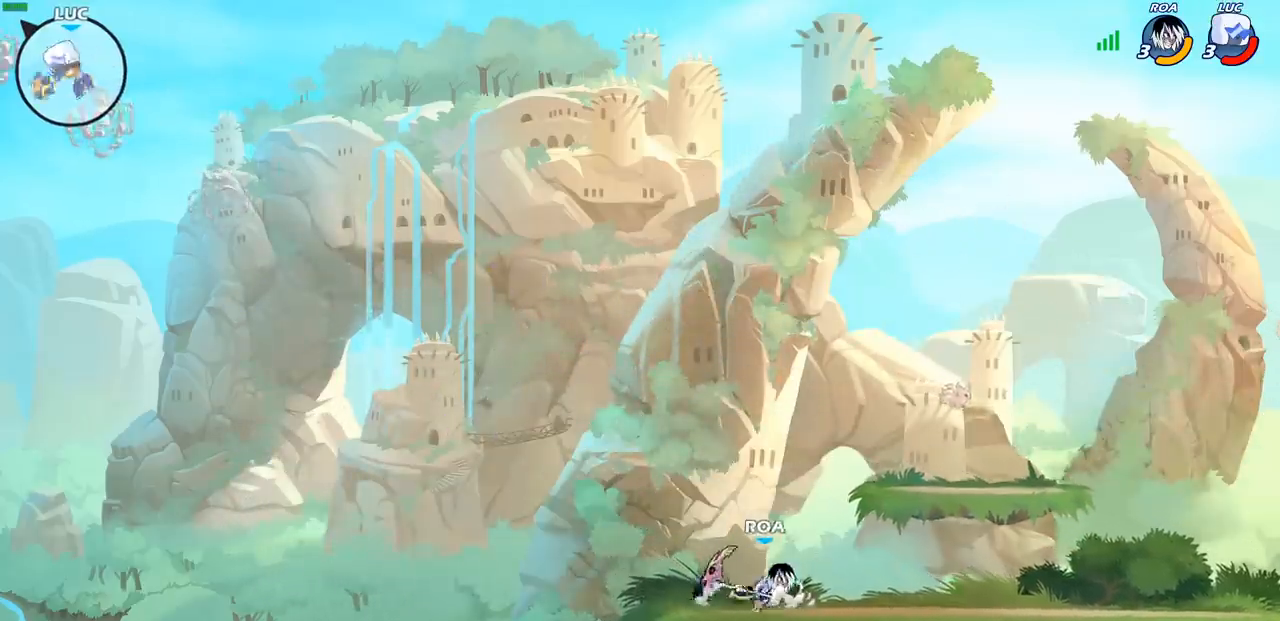
{"dt_ms": 500, "buttons": [], "left_stick": "right", "right_stick": "center", "events": [[367, "CIRCLE", "down"], [450, "CIRCLE", "up"]]}
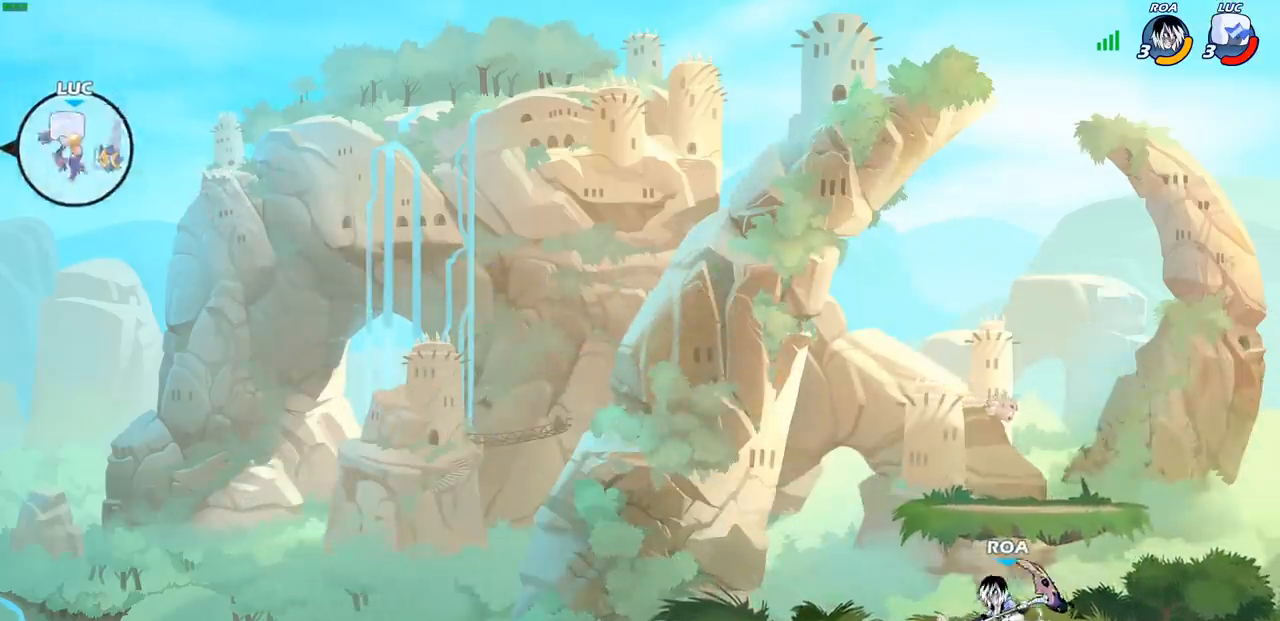
{"dt_ms": 500, "buttons": [], "left_stick": "right", "right_stick": "center", "events": []}
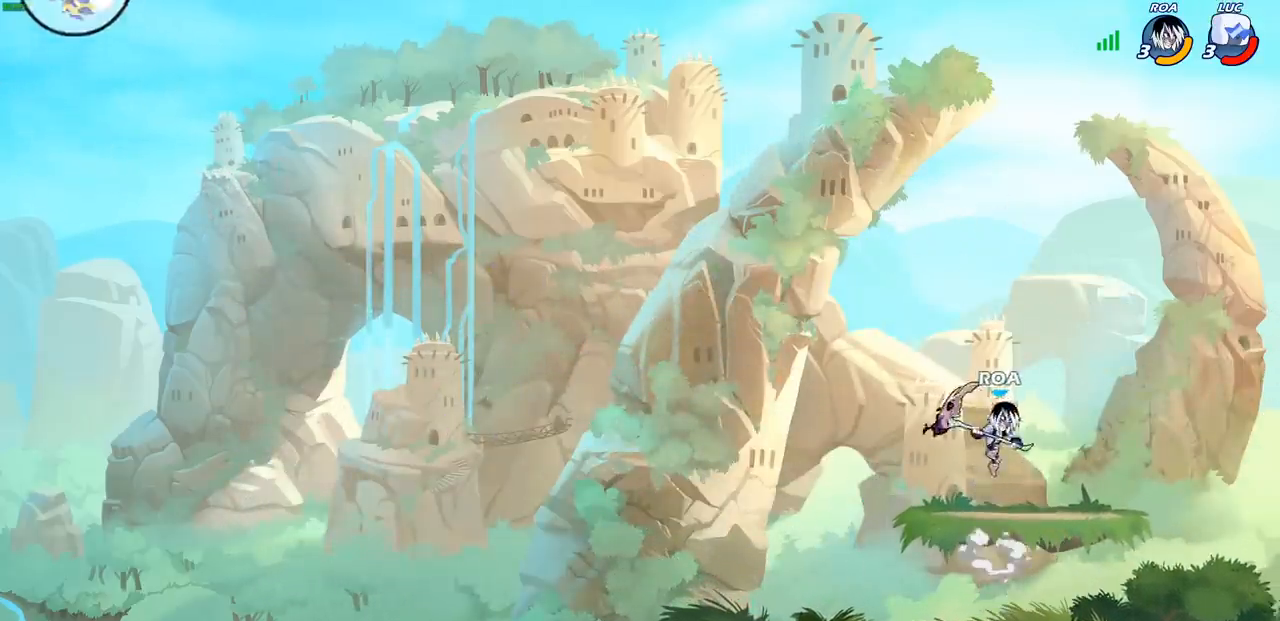
{"dt_ms": 500, "buttons": [], "left_stick": "right", "right_stick": "center", "events": []}
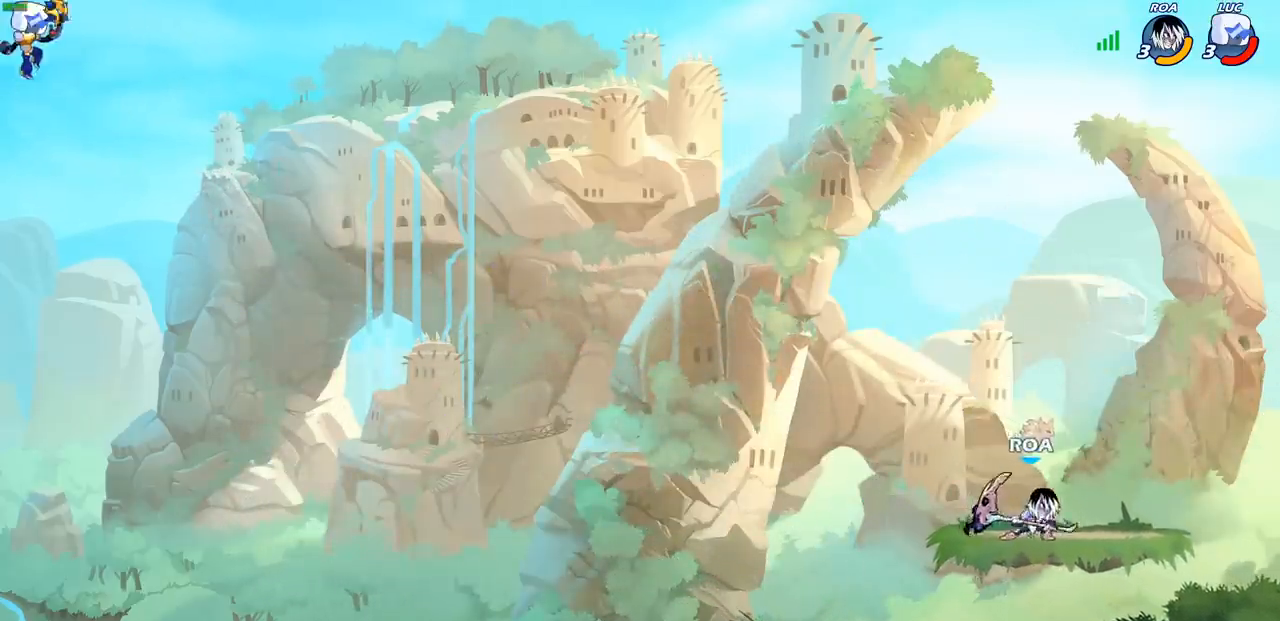
{"dt_ms": 500, "buttons": [], "left_stick": "right", "right_stick": "center", "events": [[183, "CIRCLE", "down"], [300, "CIRCLE", "up"]]}
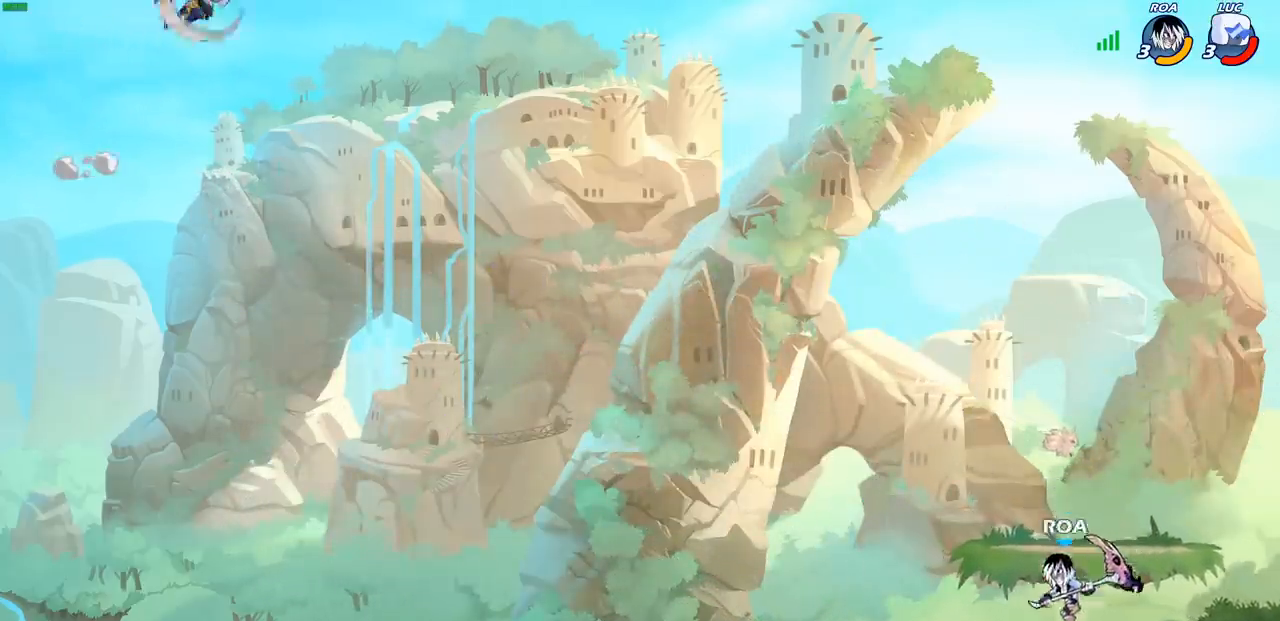
{"dt_ms": 500, "buttons": [], "left_stick": "right", "right_stick": "center", "events": []}
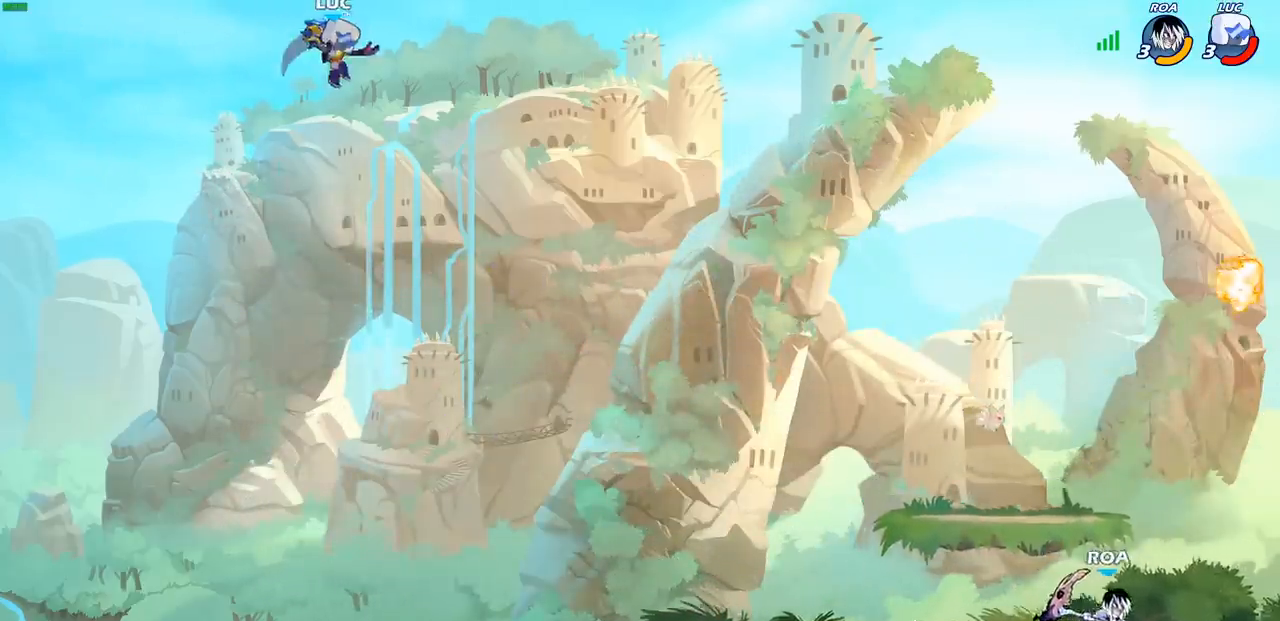
{"dt_ms": 500, "buttons": ["CROSS"], "left_stick": "right", "right_stick": "center", "events": [[300, "left_stick", "down-right"], [433, "CROSS", "down"], [467, "left_stick", "right"]]}
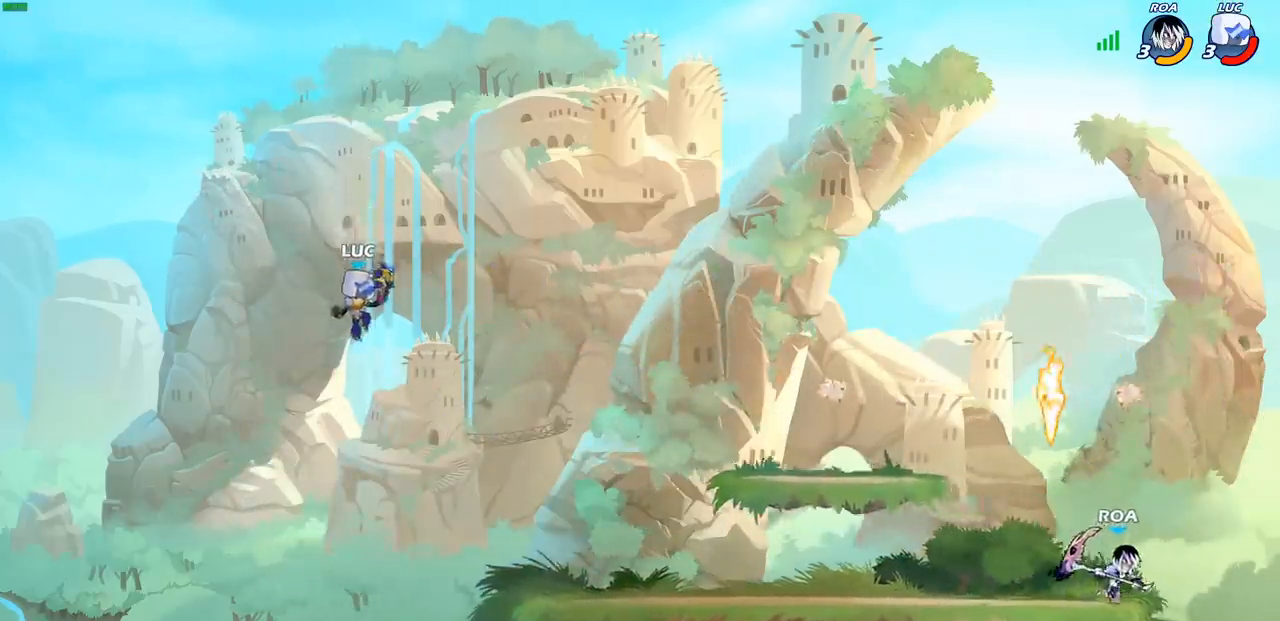
{"dt_ms": 500, "buttons": ["R1", "R2"], "left_stick": "up-right", "right_stick": "center", "events": [[117, "CROSS", "up"], [383, "R1", "down"], [383, "R2", "down"], [450, "left_stick", "up-right"]]}
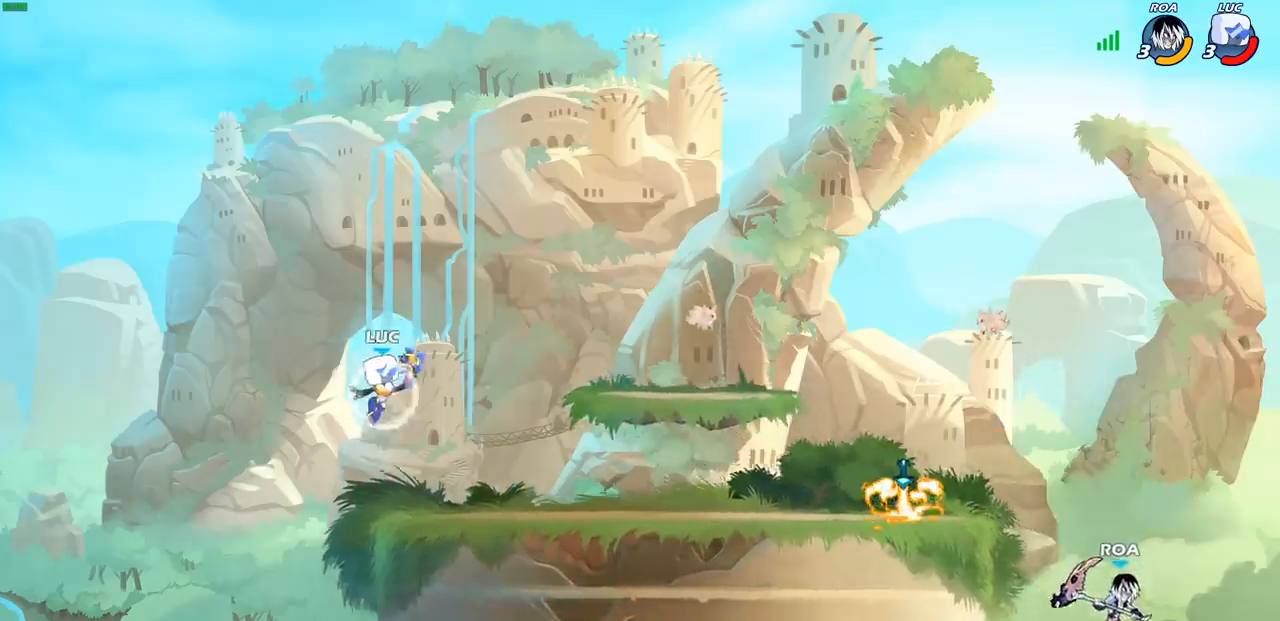
{"dt_ms": 500, "buttons": [], "left_stick": "center", "right_stick": "center", "events": [[67, "R1", "up"], [67, "R2", "up"], [200, "left_stick", "down-right"], [350, "R1", "down"], [383, "left_stick", "center"], [400, "R1", "up"]]}
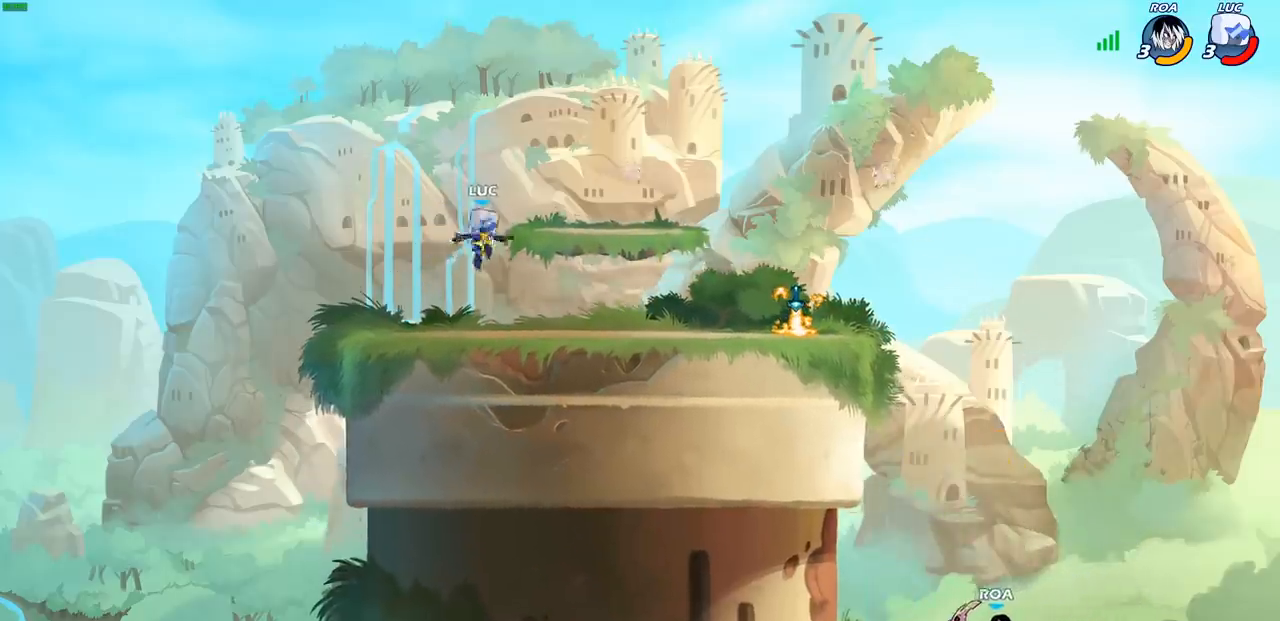
{"dt_ms": 500, "buttons": ["R1", "R2"], "left_stick": "right", "right_stick": "center", "events": [[233, "left_stick", "right"], [367, "R2", "down"], [383, "R1", "down"]]}
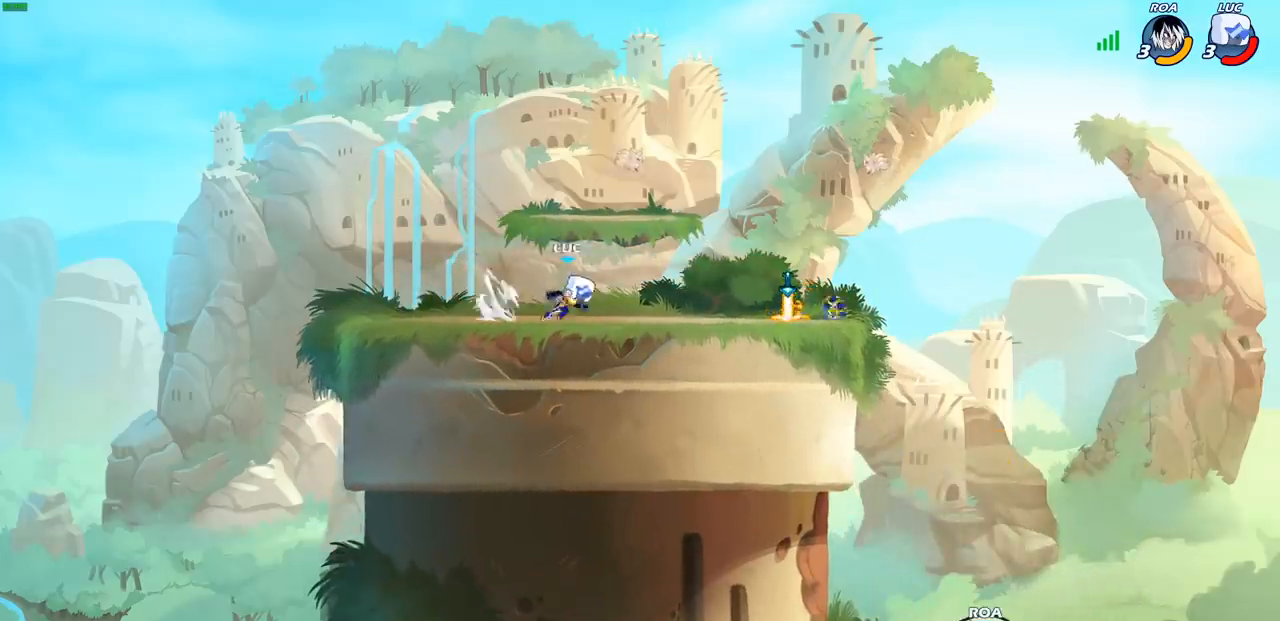
{"dt_ms": 500, "buttons": [], "left_stick": "right", "right_stick": "center", "events": [[17, "R1", "up"], [17, "R2", "up"]]}
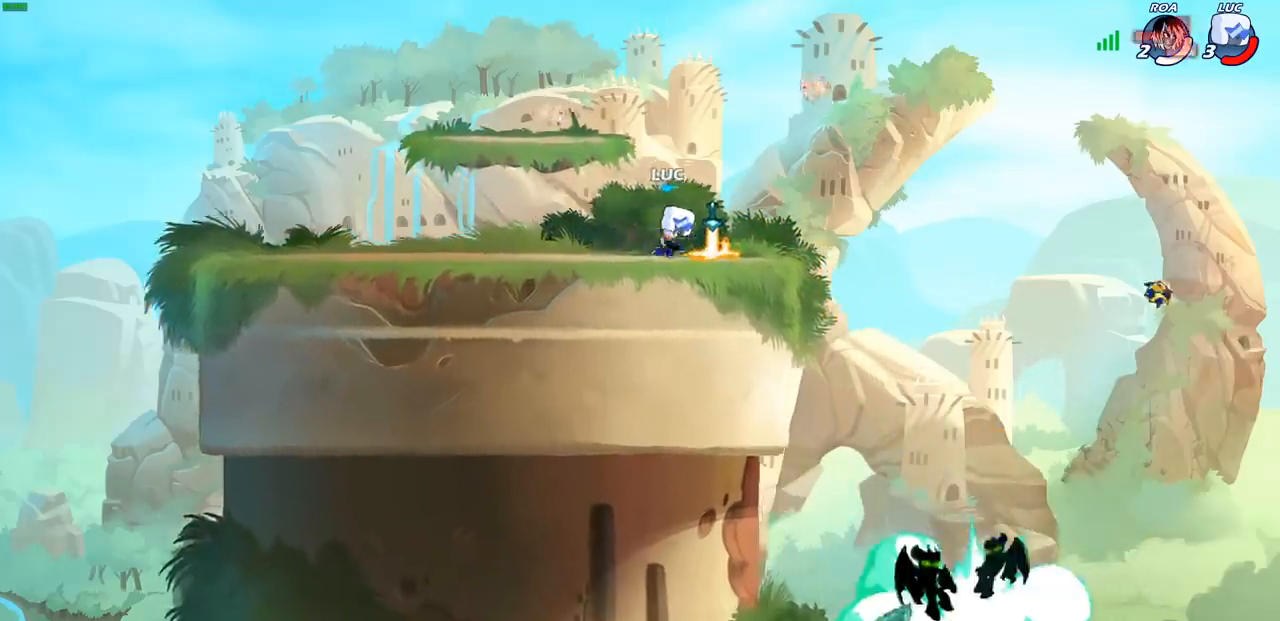
{"dt_ms": 500, "buttons": [], "left_stick": "center", "right_stick": "center", "events": [[33, "left_stick", "center"], [67, "R1", "down"], [183, "R1", "up"]]}
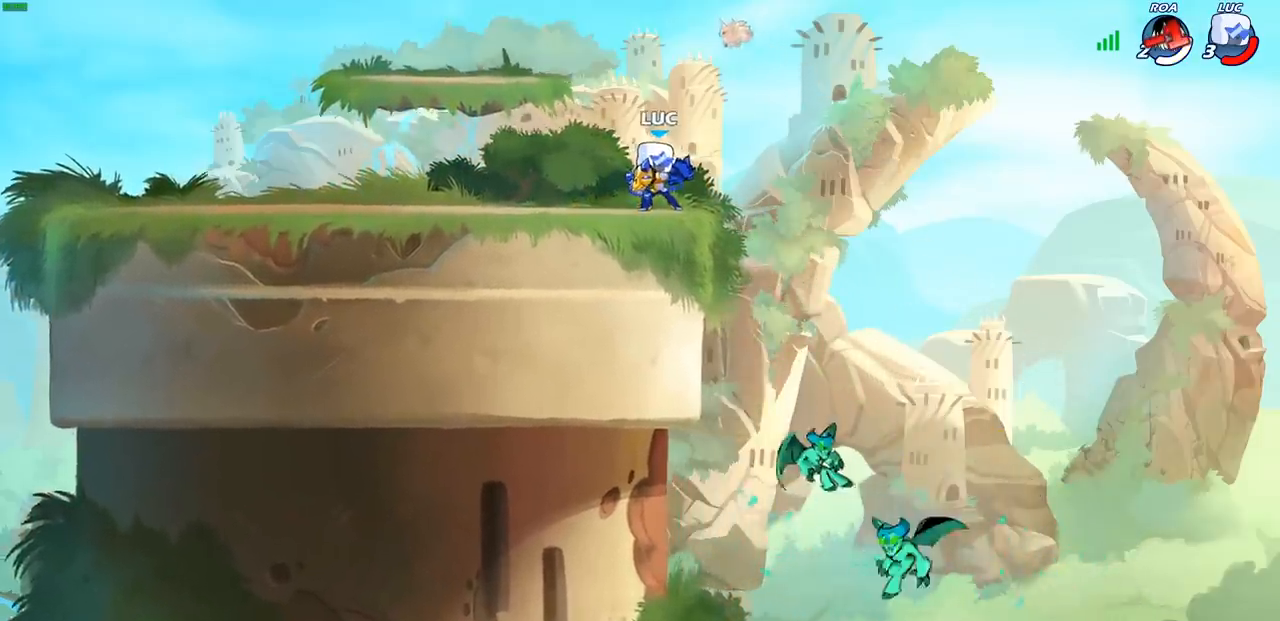
{"dt_ms": 500, "buttons": [], "left_stick": "center", "right_stick": "center", "events": []}
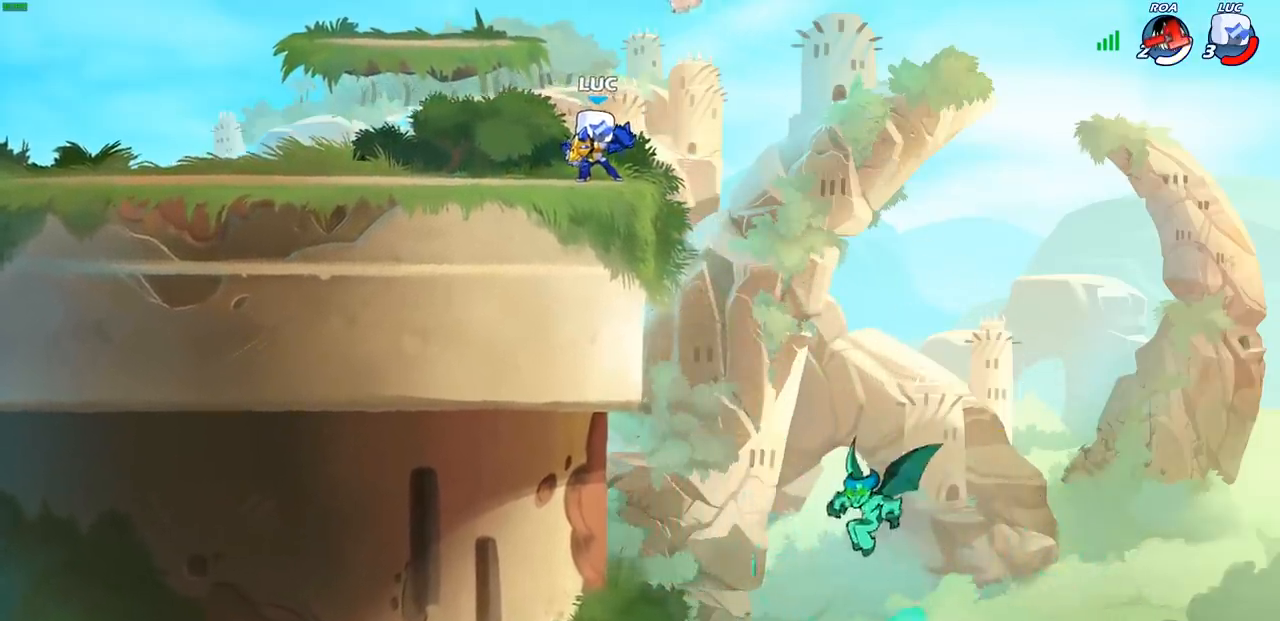
{"dt_ms": 500, "buttons": [], "left_stick": "center", "right_stick": "center", "events": []}
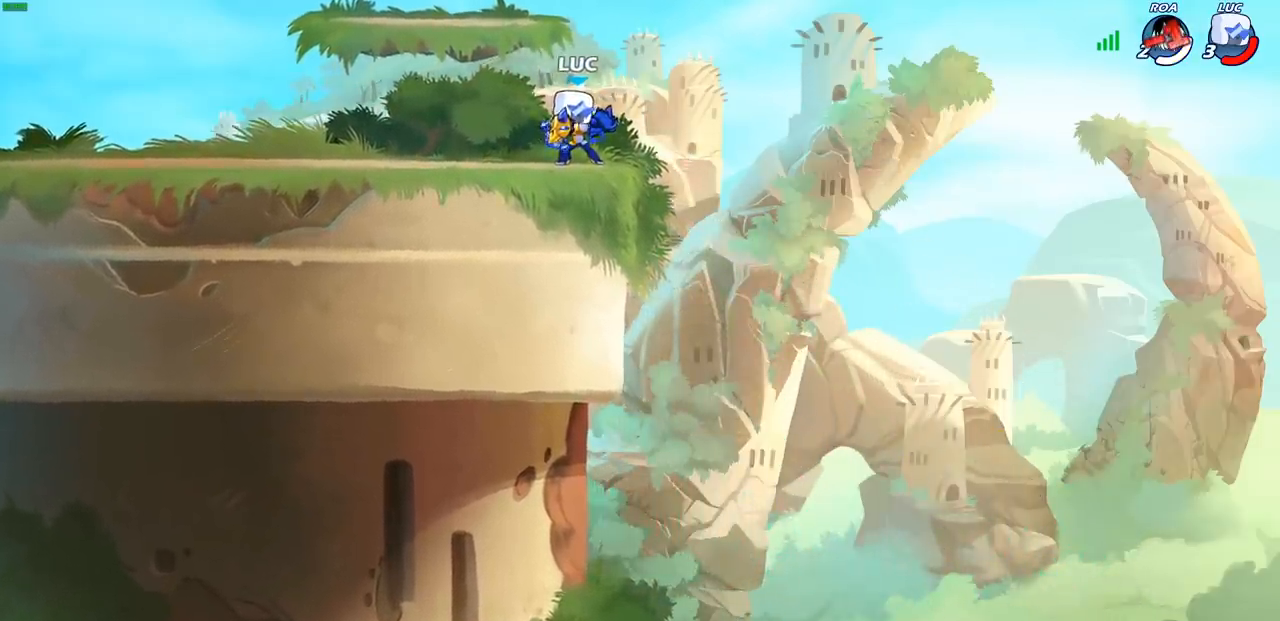
{"dt_ms": 500, "buttons": [], "left_stick": "center", "right_stick": "center", "events": []}